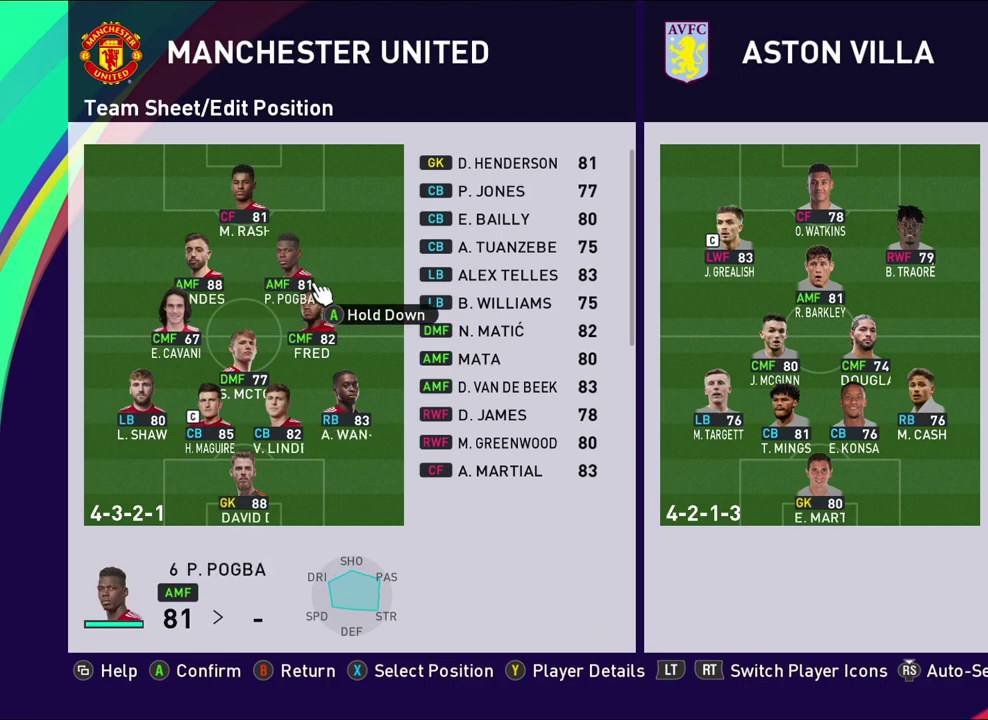
Gameplay with a controller (PlayStation layout); each line is a JSON object with the inputs held at the frame after it (dt_ms = milliseconds from this image to that frame). "events" lists button and stick changes between this image and that frame as [ms after this image, input, new state], when the widget could be followed in between. Not read: R3 right_stick.
{"dt_ms": 400, "buttons": [], "left_stick": "up", "events": [[133, "left_stick", "center"], [383, "left_stick", "up"]]}
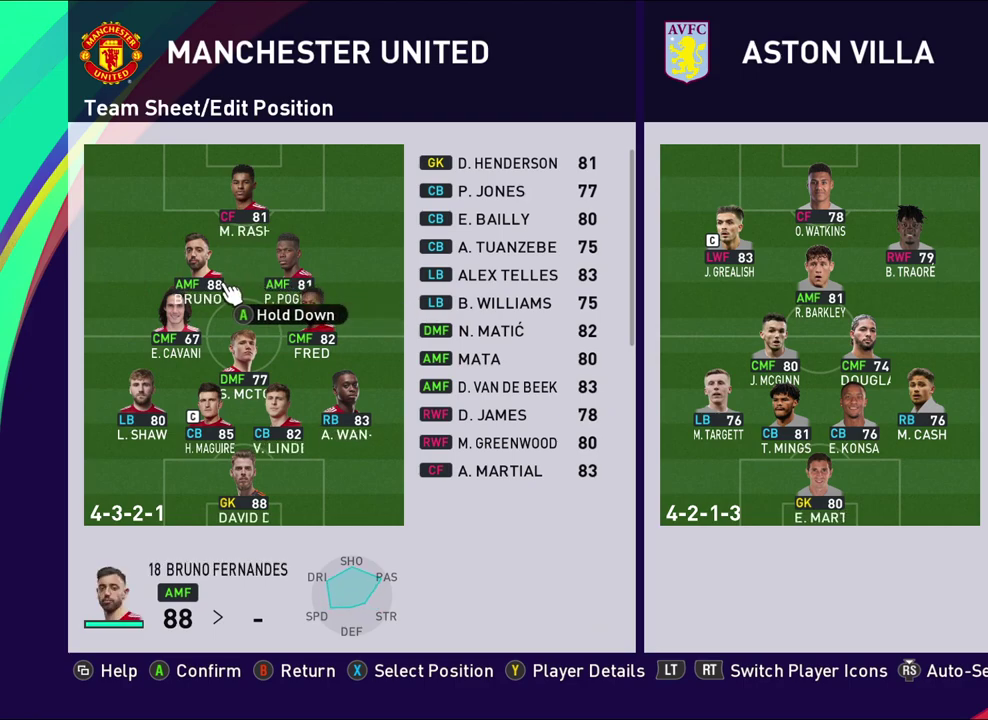
{"dt_ms": 700, "buttons": [], "left_stick": "down-left", "events": [[33, "left_stick", "up-right"], [150, "left_stick", "center"], [250, "left_stick", "down-left"], [450, "left_stick", "center"], [600, "left_stick", "down-left"]]}
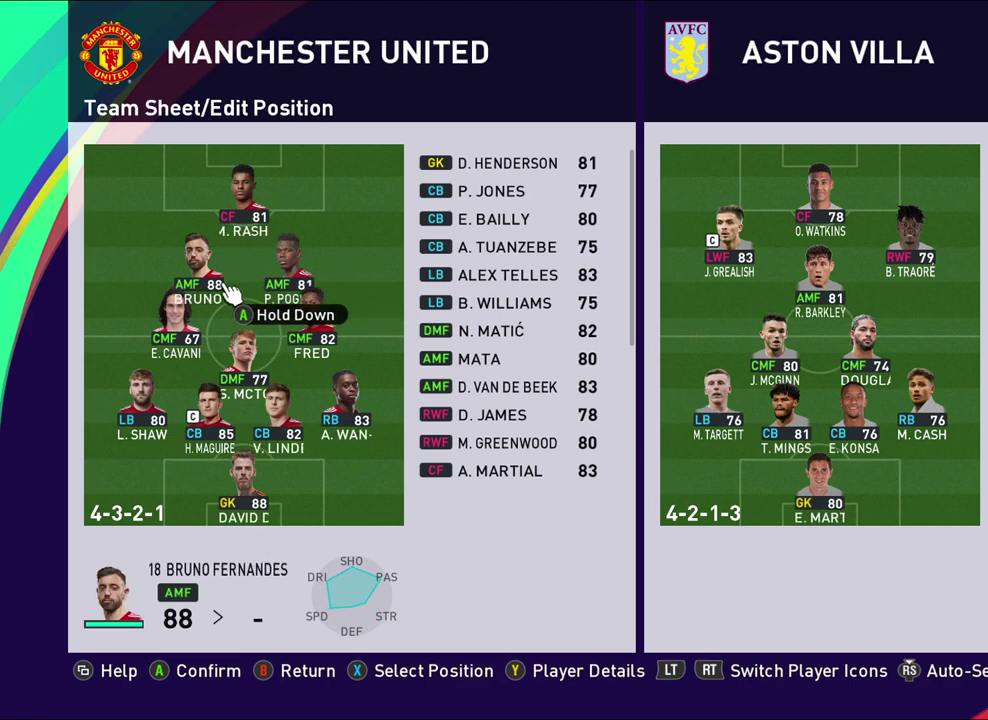
{"dt_ms": 400, "buttons": [], "left_stick": "right", "events": [[100, "CROSS", "down"], [100, "left_stick", "center"], [233, "CROSS", "up"], [283, "left_stick", "right"]]}
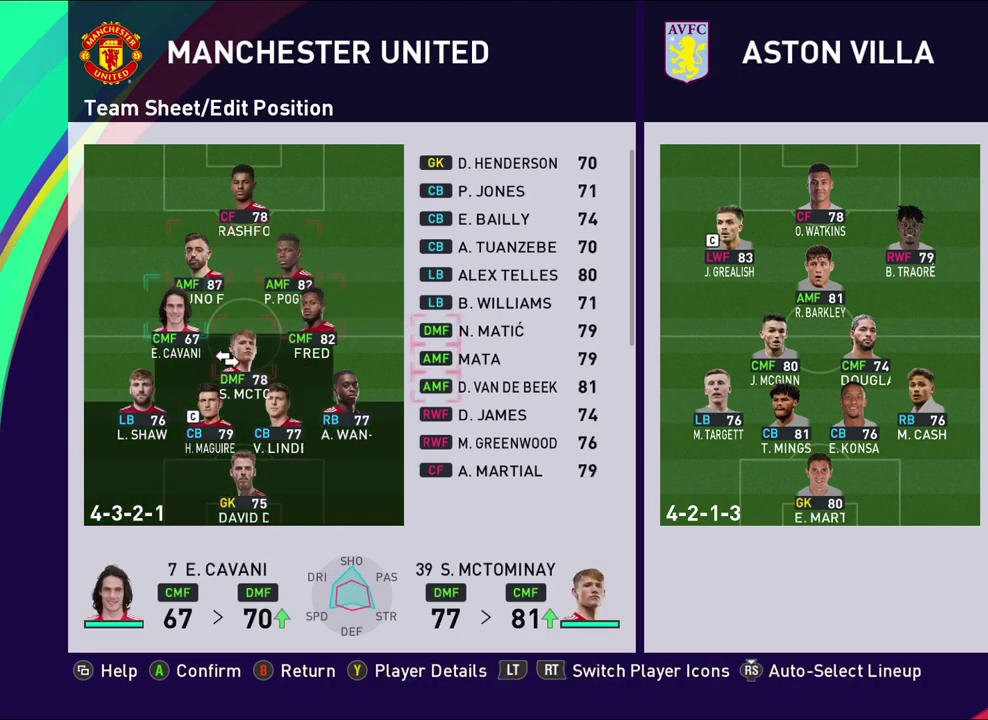
{"dt_ms": 500, "buttons": ["CROSS"], "left_stick": "center", "events": [[33, "left_stick", "center"], [383, "CROSS", "down"]]}
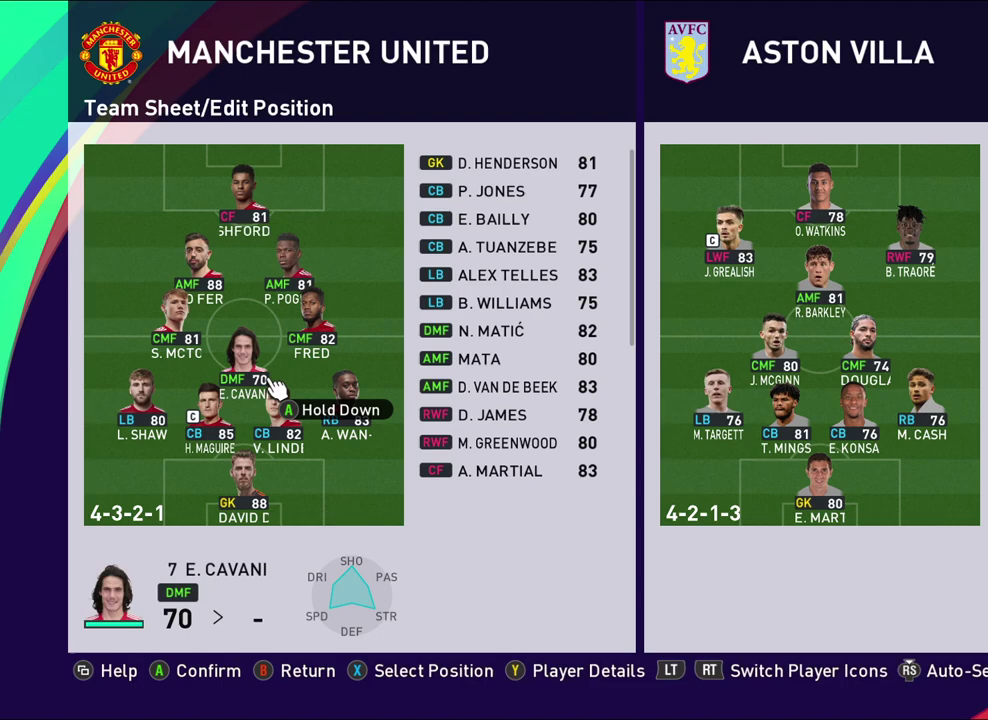
{"dt_ms": 500, "buttons": [], "left_stick": "center", "events": [[50, "CROSS", "up"], [133, "left_stick", "left"], [267, "left_stick", "up-left"], [333, "left_stick", "center"]]}
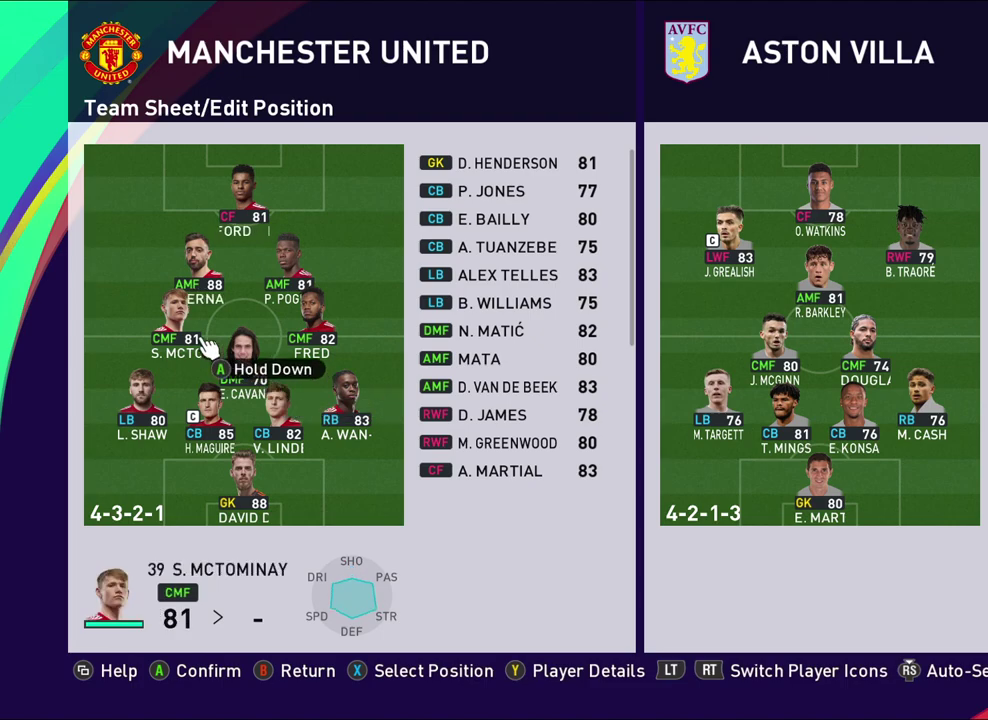
{"dt_ms": 500, "buttons": [], "left_stick": "center", "events": []}
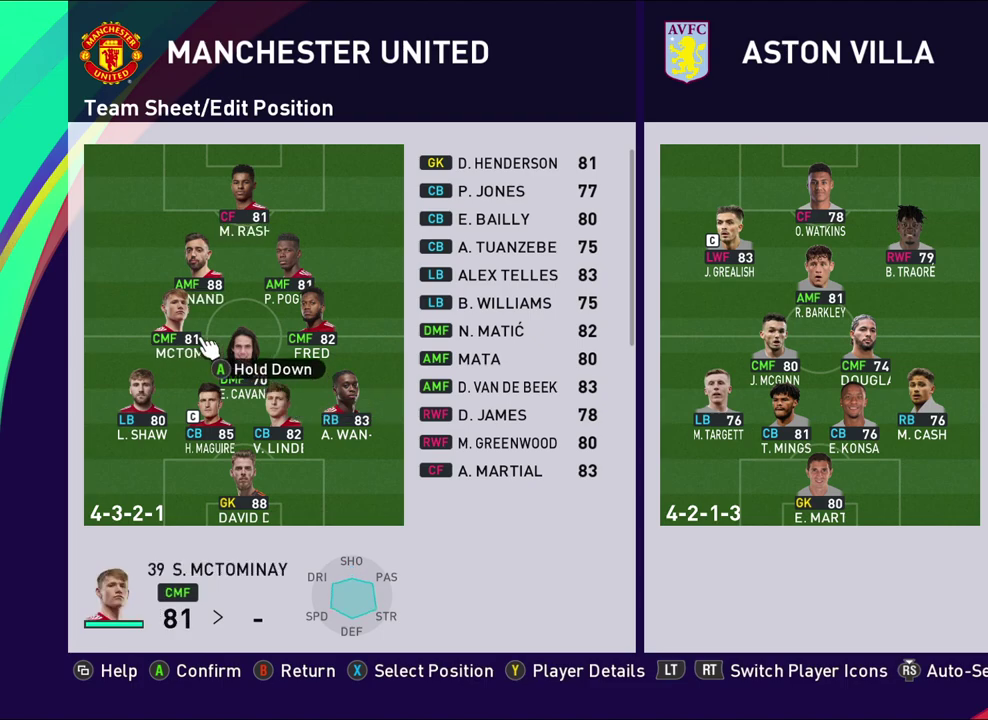
{"dt_ms": 500, "buttons": [], "left_stick": "center", "events": []}
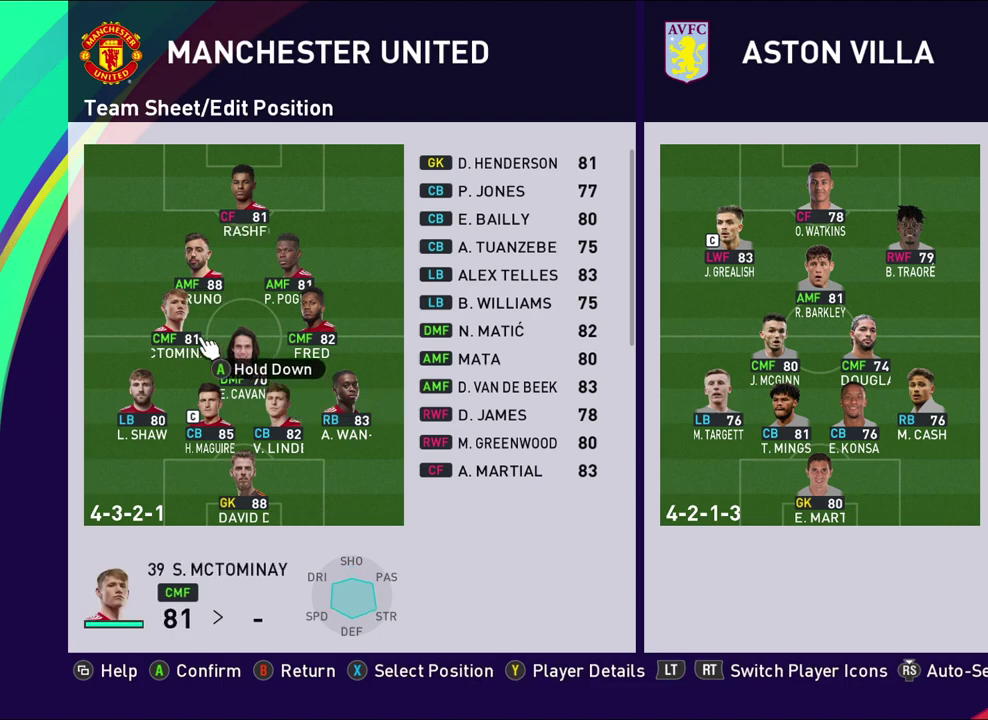
{"dt_ms": 400, "buttons": [], "left_stick": "right", "events": [[233, "left_stick", "right"]]}
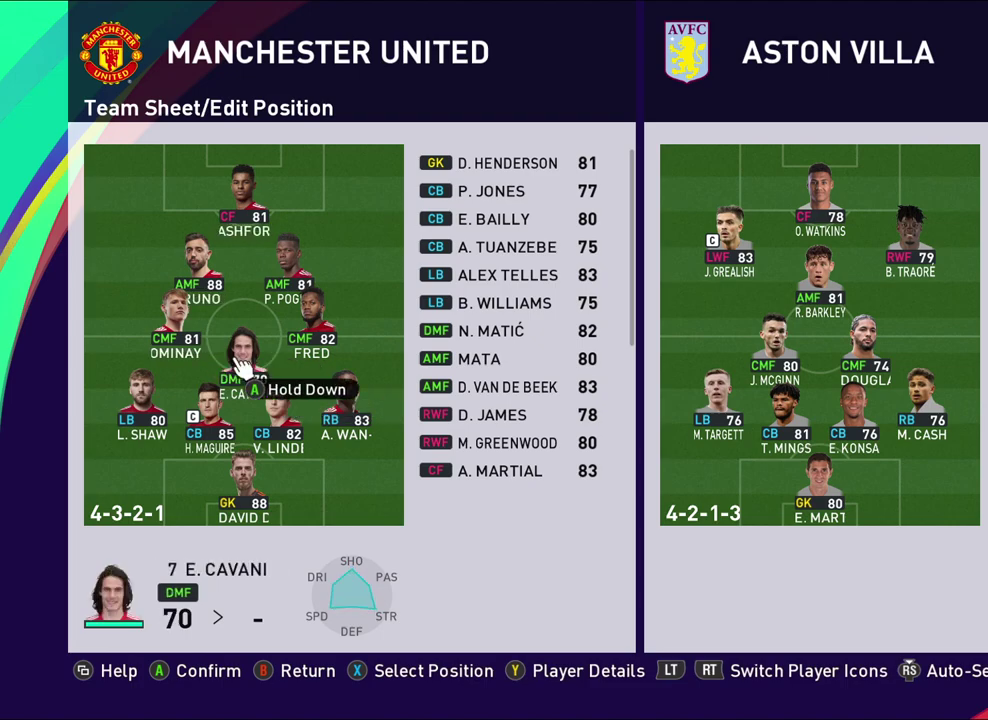
{"dt_ms": 600, "buttons": [], "left_stick": "center", "events": [[17, "left_stick", "center"], [133, "left_stick", "right"], [283, "left_stick", "center"]]}
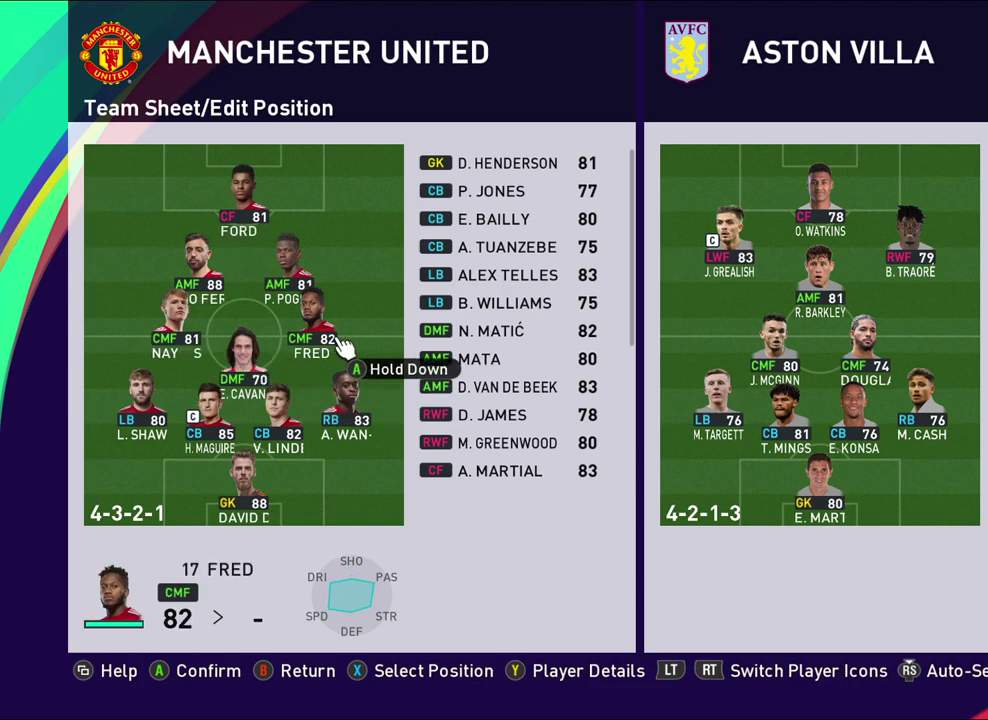
{"dt_ms": 500, "buttons": [], "left_stick": "center", "events": []}
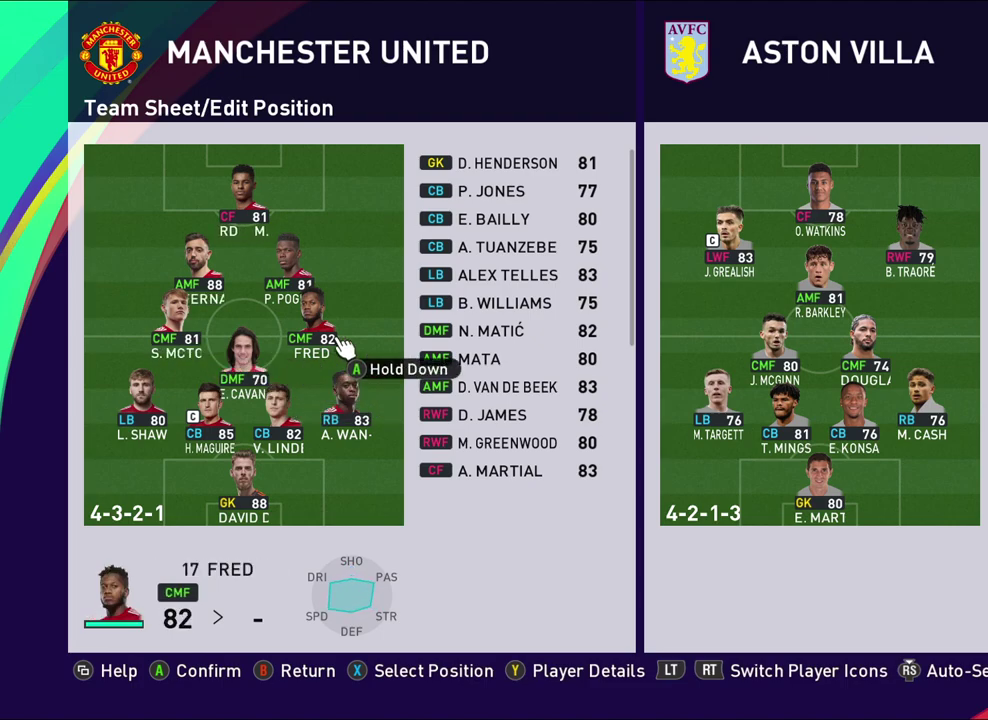
{"dt_ms": 500, "buttons": [], "left_stick": "center", "events": []}
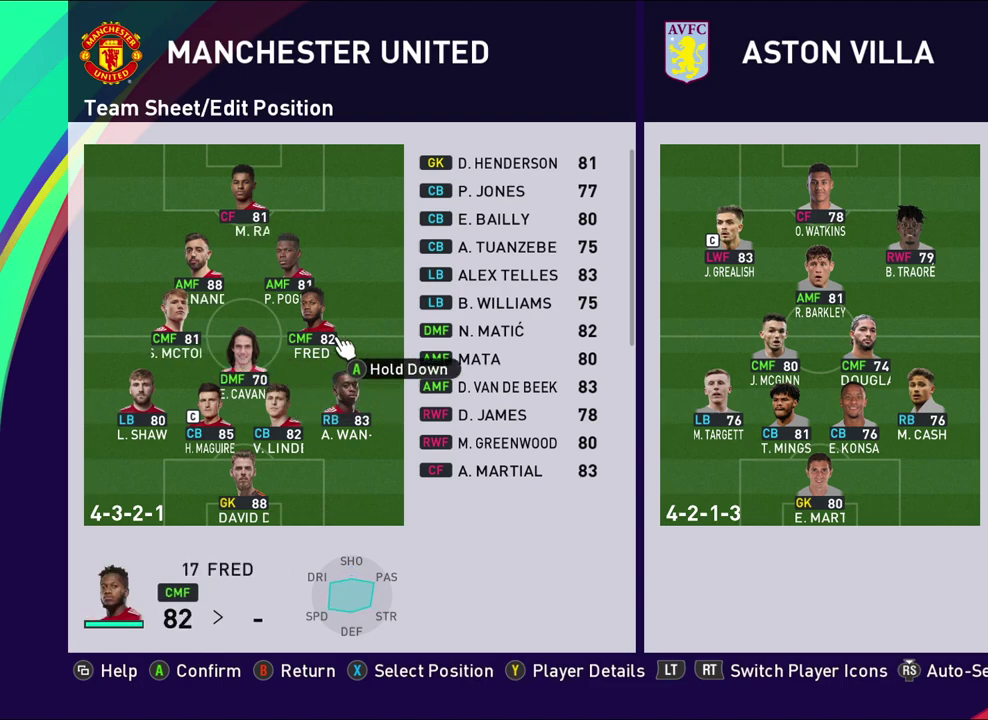
{"dt_ms": 600, "buttons": [], "left_stick": "center", "events": [[17, "left_stick", "left"], [300, "left_stick", "center"], [417, "left_stick", "up-left"], [600, "left_stick", "center"]]}
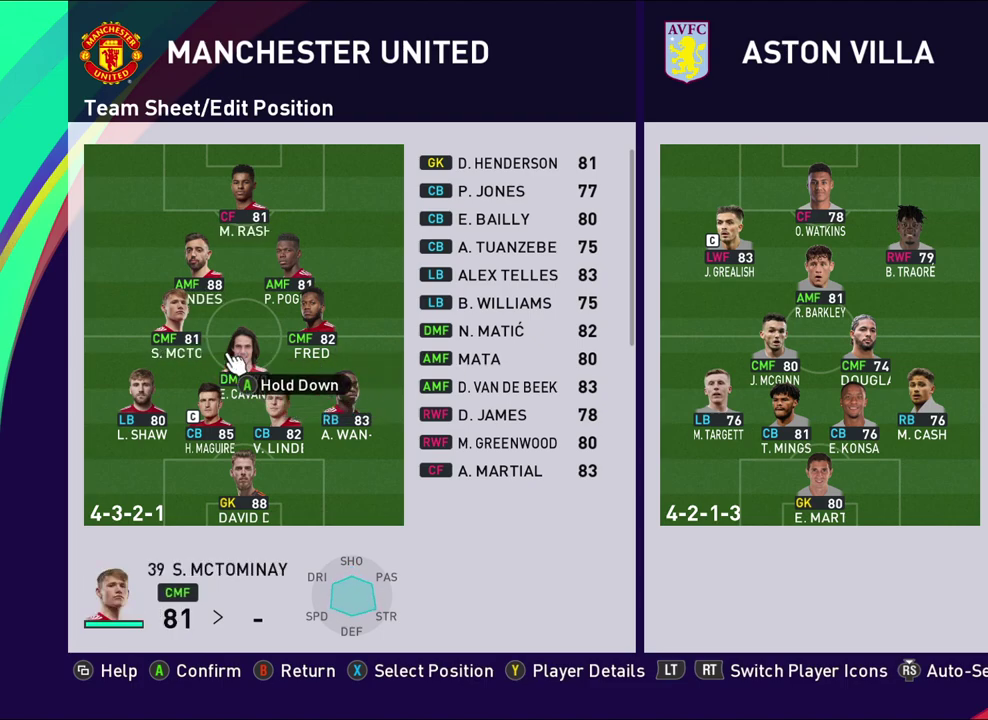
{"dt_ms": 400, "buttons": [], "left_stick": "down-right", "events": [[250, "left_stick", "down-right"]]}
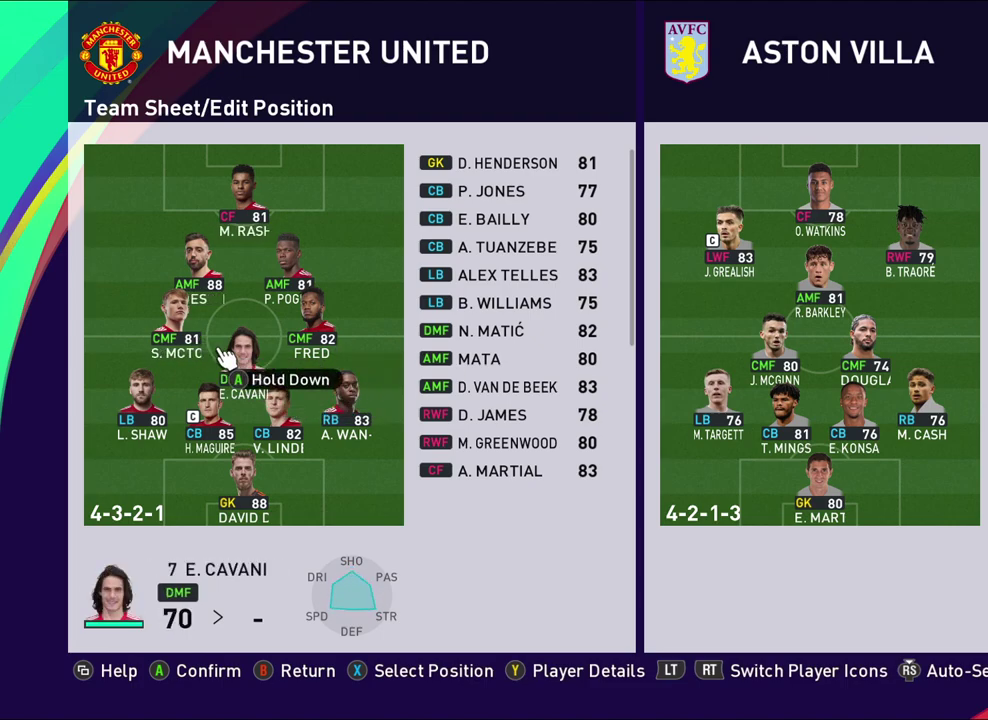
{"dt_ms": 600, "buttons": [], "left_stick": "left", "events": [[67, "left_stick", "center"], [117, "left_stick", "right"], [233, "left_stick", "up-right"], [300, "left_stick", "center"], [517, "left_stick", "left"]]}
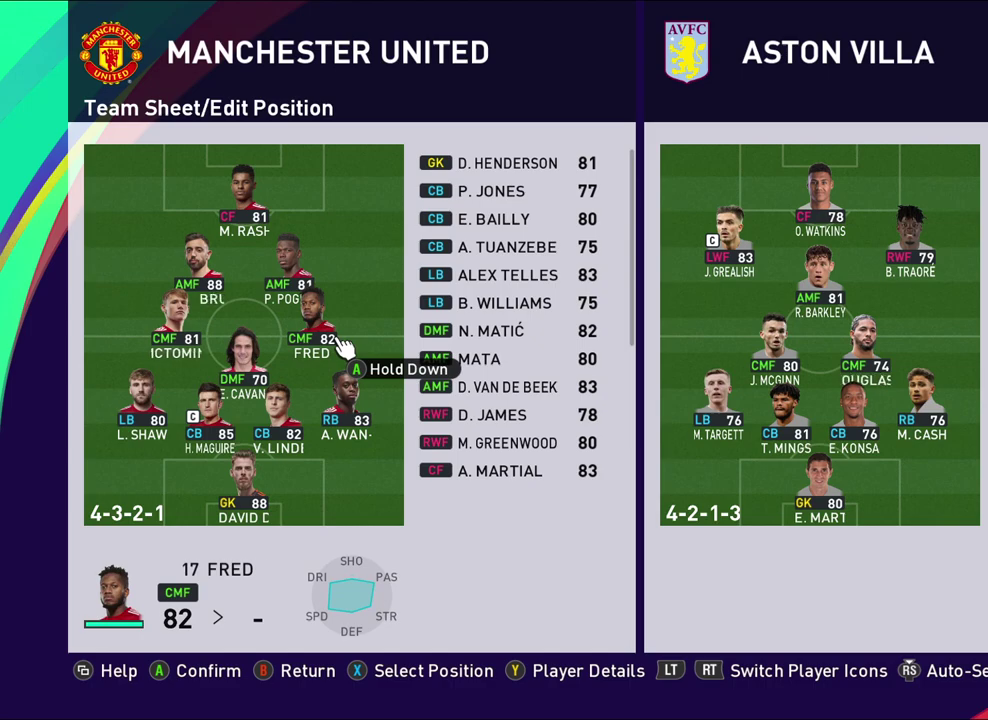
{"dt_ms": 400, "buttons": ["CROSS"], "left_stick": "center", "events": [[100, "left_stick", "center"], [383, "CROSS", "down"]]}
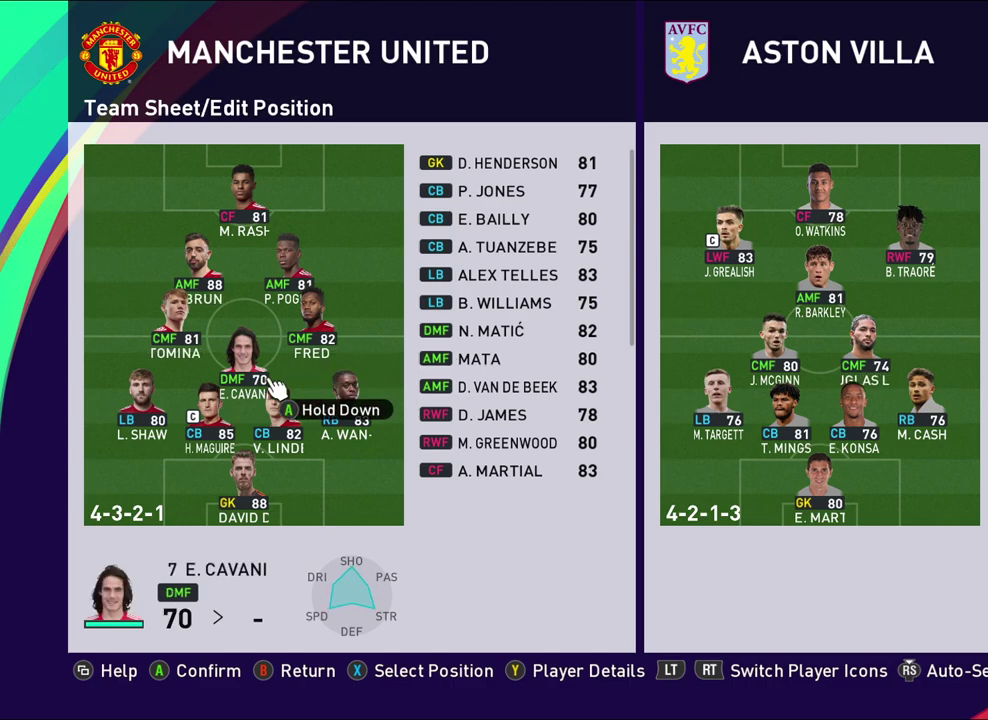
{"dt_ms": 700, "buttons": [], "left_stick": "right", "events": [[100, "CROSS", "up"], [183, "left_stick", "right"], [417, "left_stick", "center"], [633, "left_stick", "right"]]}
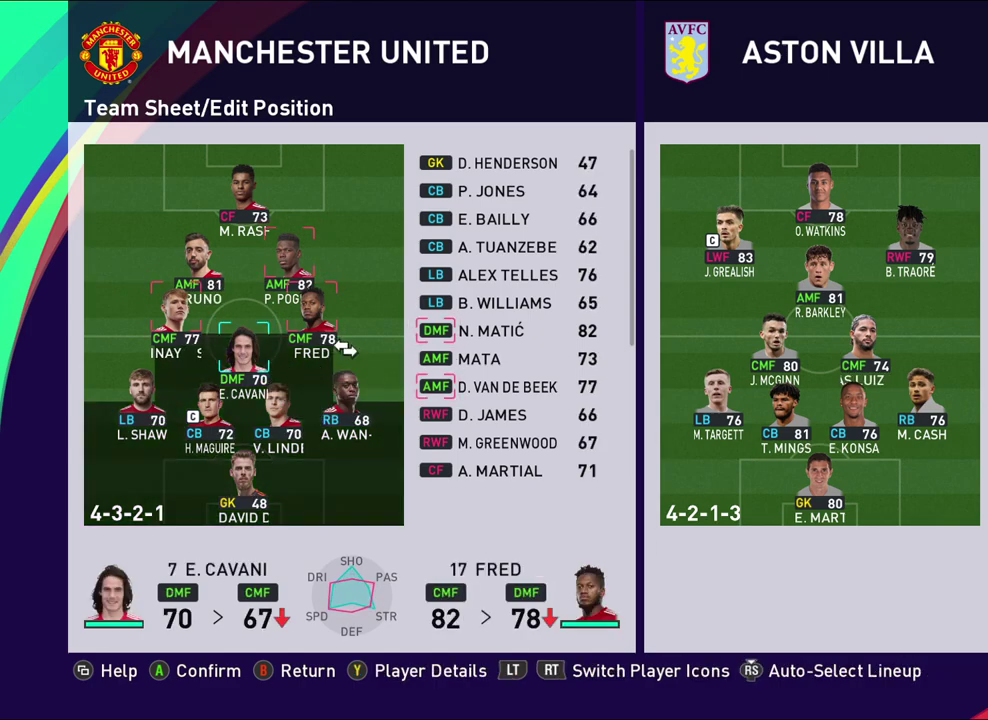
{"dt_ms": 300, "buttons": [], "left_stick": "center", "events": [[83, "left_stick", "center"]]}
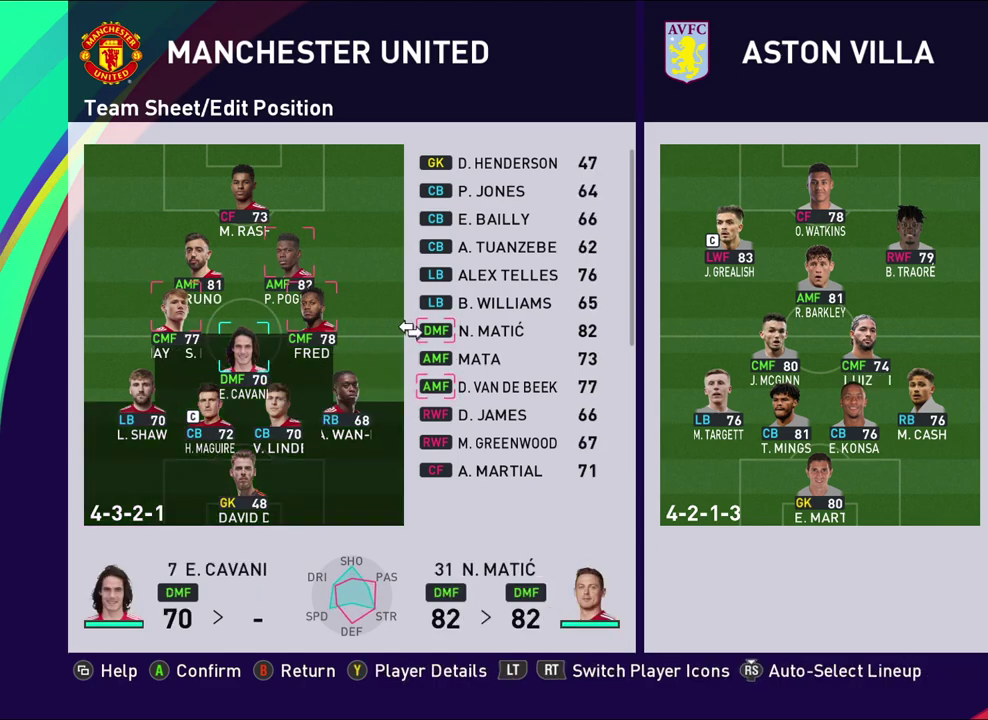
{"dt_ms": 500, "buttons": [], "left_stick": "center", "events": [[300, "CROSS", "down"], [450, "CROSS", "up"]]}
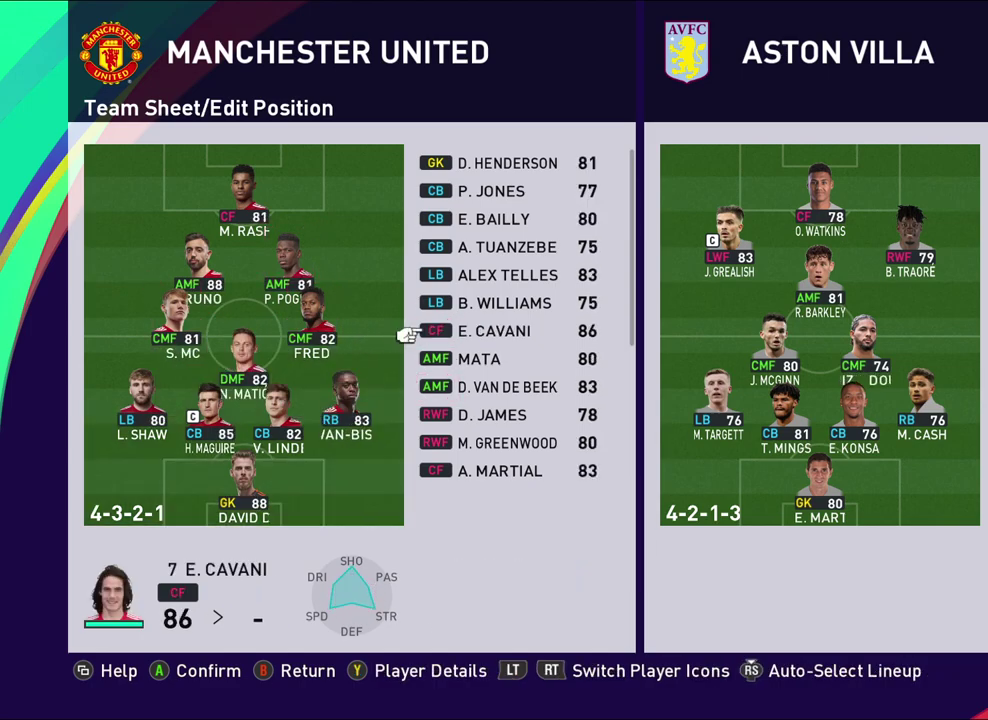
{"dt_ms": 500, "buttons": [], "left_stick": "center", "events": [[250, "left_stick", "left"], [467, "left_stick", "center"]]}
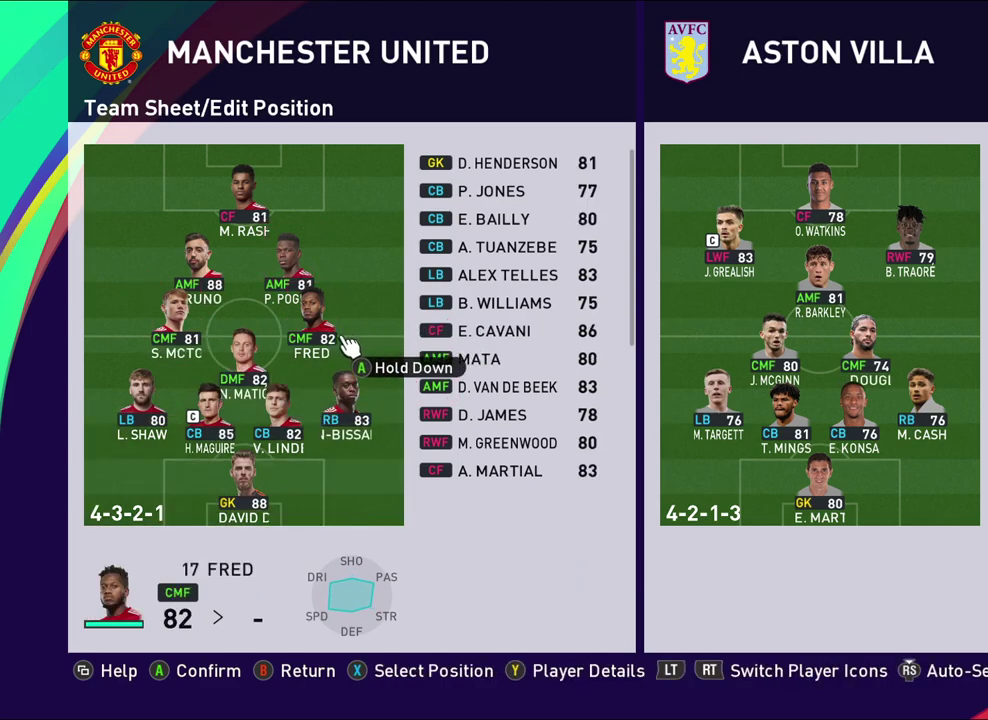
{"dt_ms": 500, "buttons": [], "left_stick": "center", "events": [[100, "left_stick", "down-left"], [300, "left_stick", "center"]]}
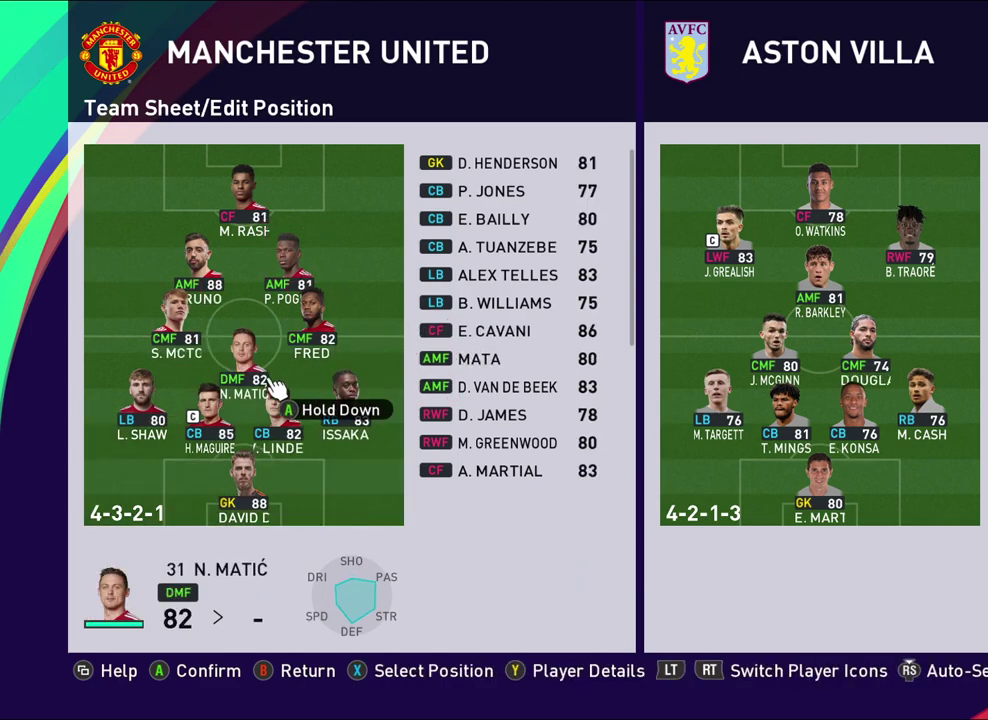
{"dt_ms": 500, "buttons": [], "left_stick": "center", "events": []}
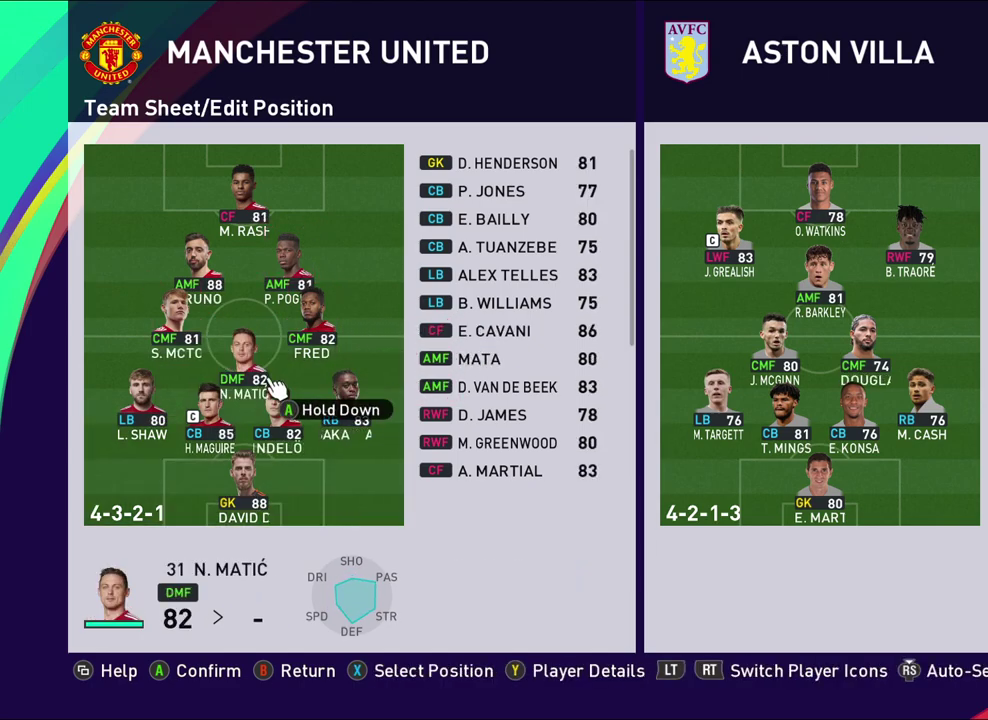
{"dt_ms": 500, "buttons": [], "left_stick": "center", "events": [[267, "left_stick", "up-left"], [450, "left_stick", "center"]]}
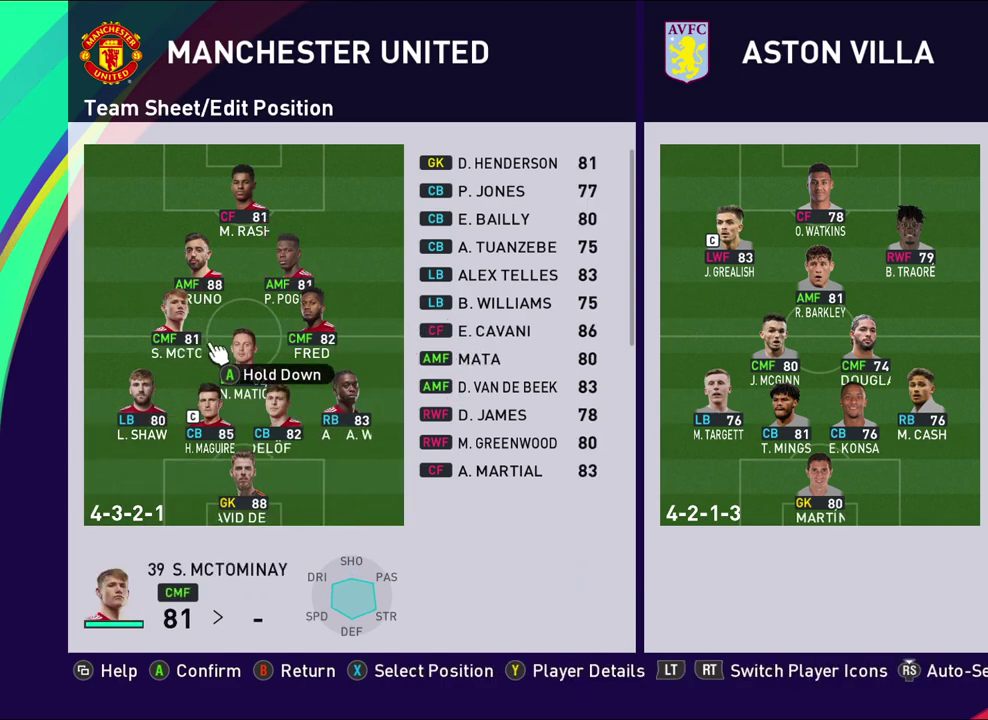
{"dt_ms": 300, "buttons": ["CROSS"], "left_stick": "center", "events": [[250, "CROSS", "down"]]}
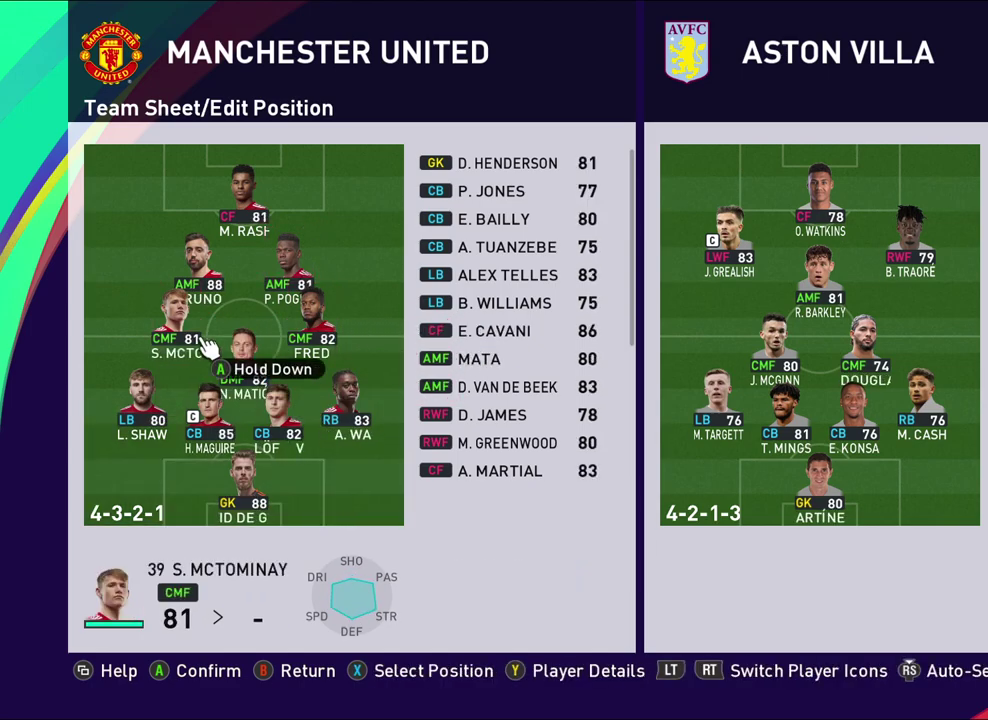
{"dt_ms": 600, "buttons": [], "left_stick": "center", "events": [[83, "CROSS", "up"], [183, "left_stick", "right"], [317, "left_stick", "center"], [417, "left_stick", "up-right"], [583, "left_stick", "center"]]}
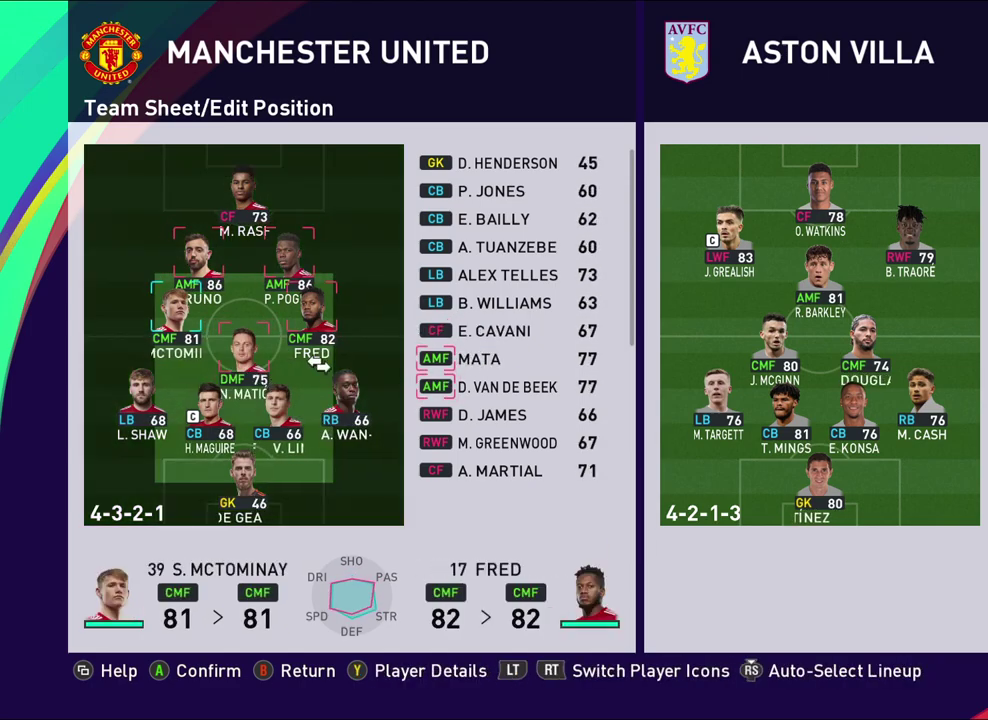
{"dt_ms": 600, "buttons": [], "left_stick": "center", "events": [[33, "TRIANGLE", "down"], [183, "TRIANGLE", "up"]]}
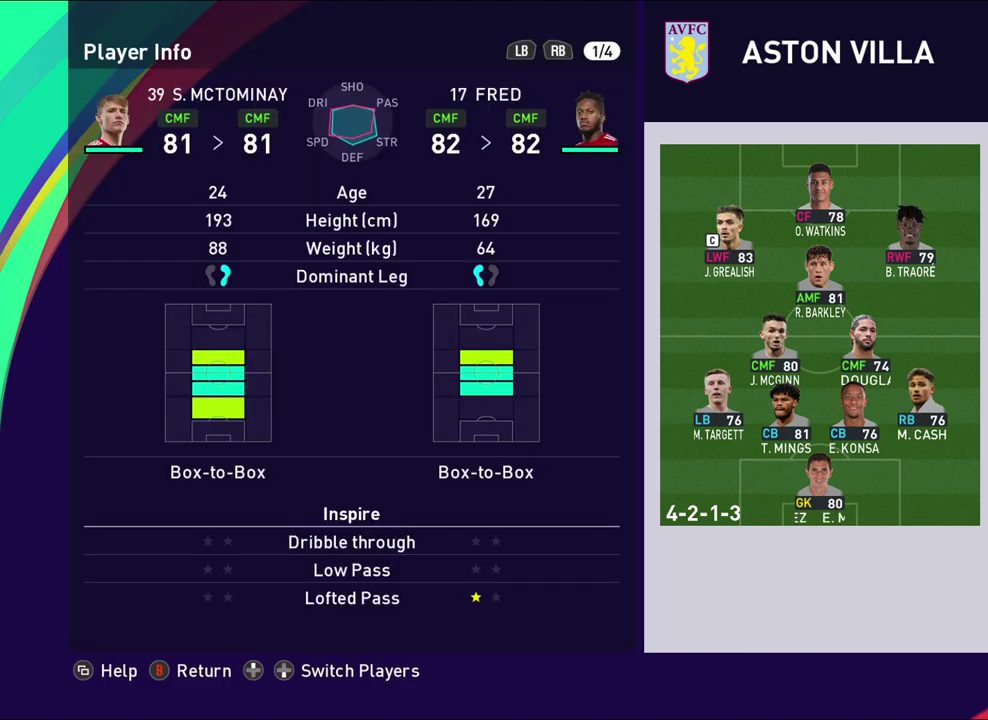
{"dt_ms": 500, "buttons": [], "left_stick": "center", "events": []}
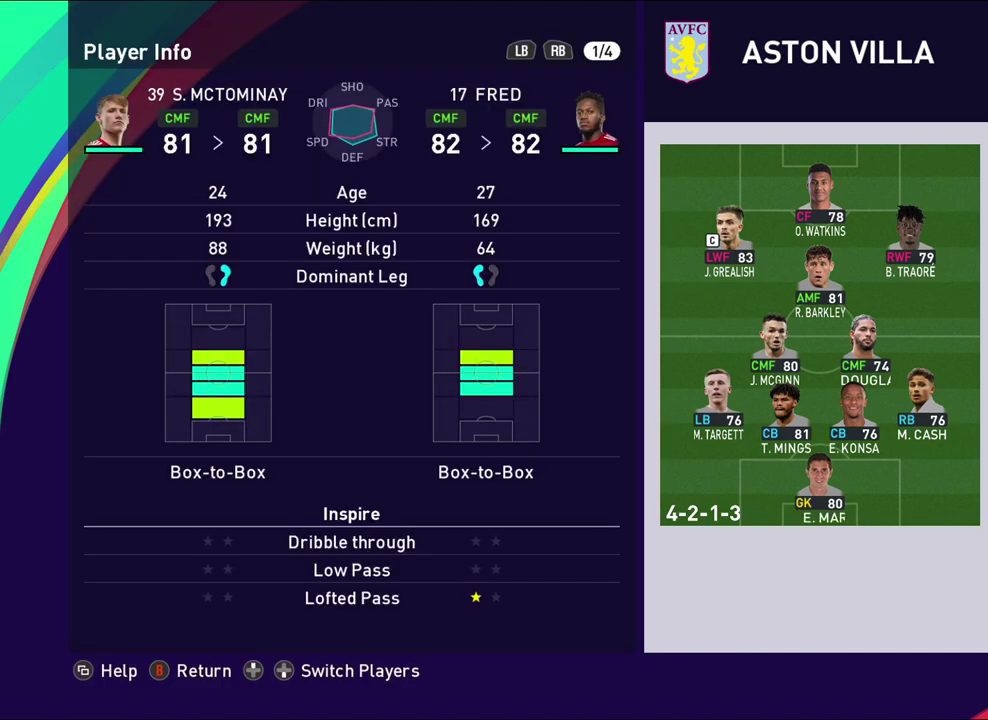
{"dt_ms": 500, "buttons": ["CIRCLE"], "left_stick": "center", "events": [[433, "CIRCLE", "down"]]}
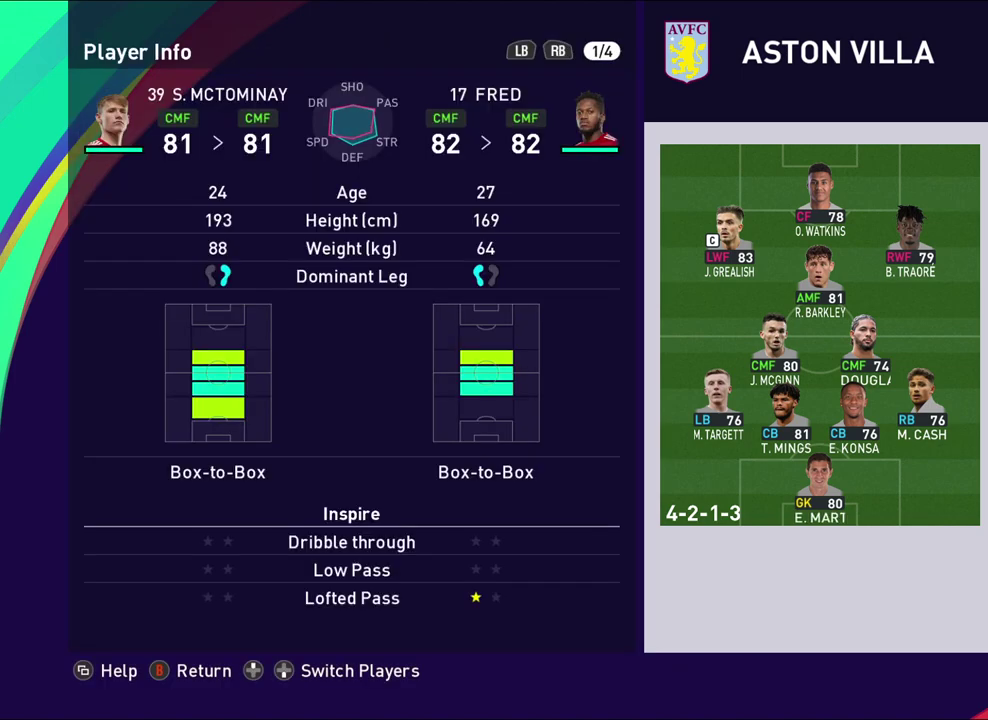
{"dt_ms": 300, "buttons": [], "left_stick": "up", "events": [[83, "CIRCLE", "up"], [250, "left_stick", "up"]]}